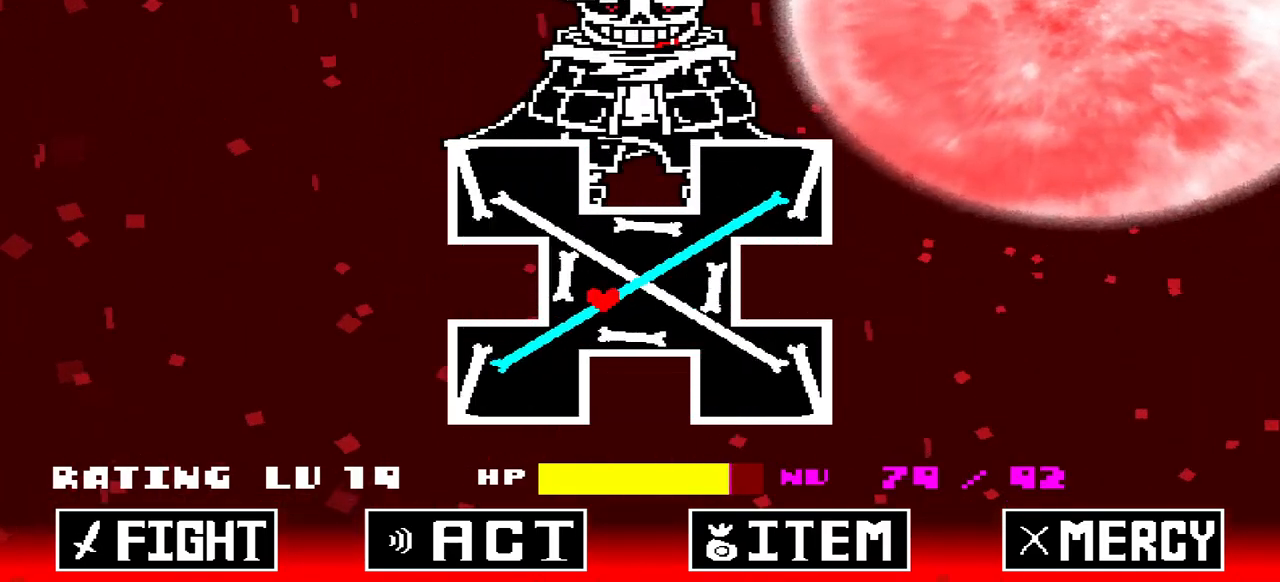
Gameplay with keyboard; each line is a JSON object with the keys held at the frame after it. "events" lists presses ("down") and releases ("up") of "c", "down", "left", "right", "up", "x" and "z" between this image and that frame as [ms after this image, input, new state], when the widget could be followed in between. No other keys are recorded. Mouse input is not recorded.
{"keys": [], "events": [[167, "up", "down"], [433, "up", "up"]]}
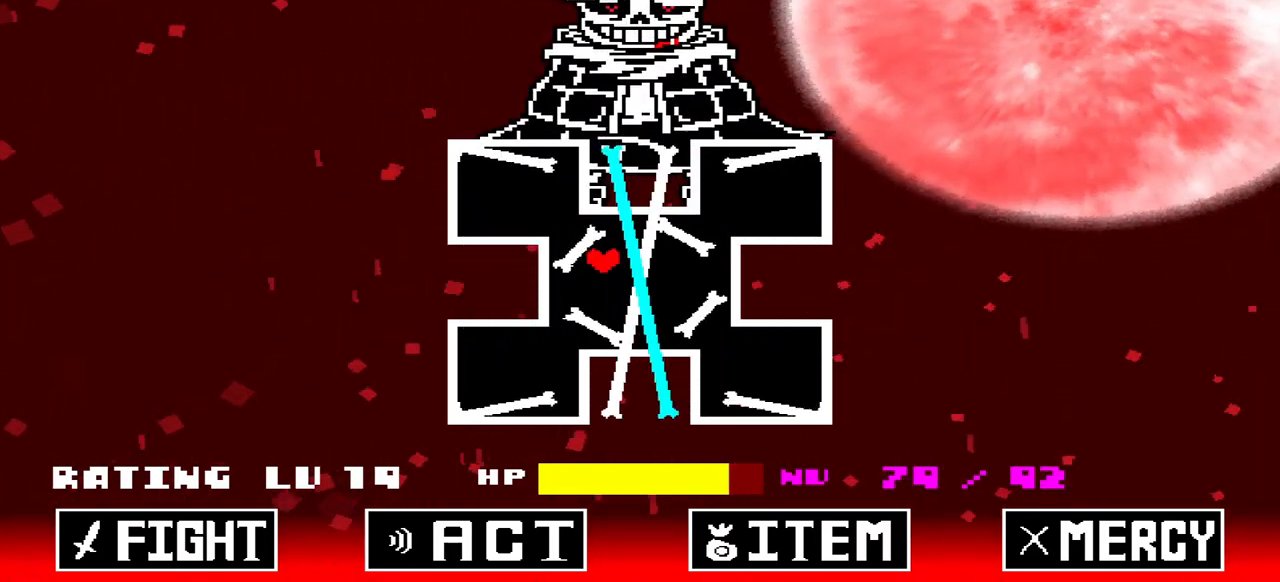
{"keys": ["right"], "events": [[500, "right", "down"]]}
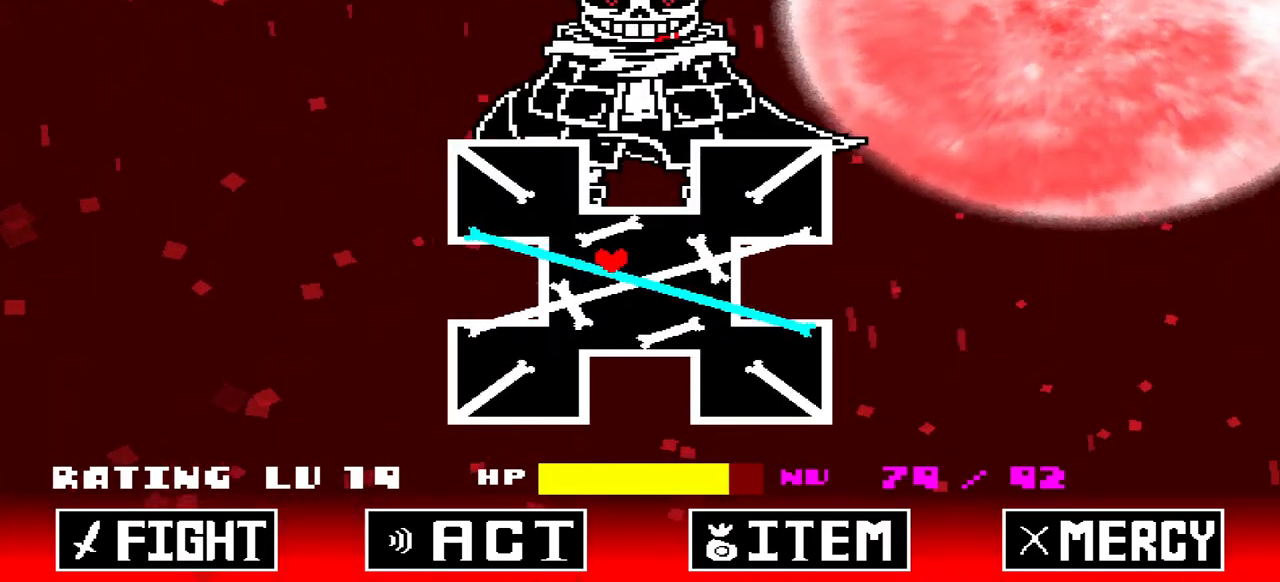
{"keys": [], "events": [[200, "right", "up"]]}
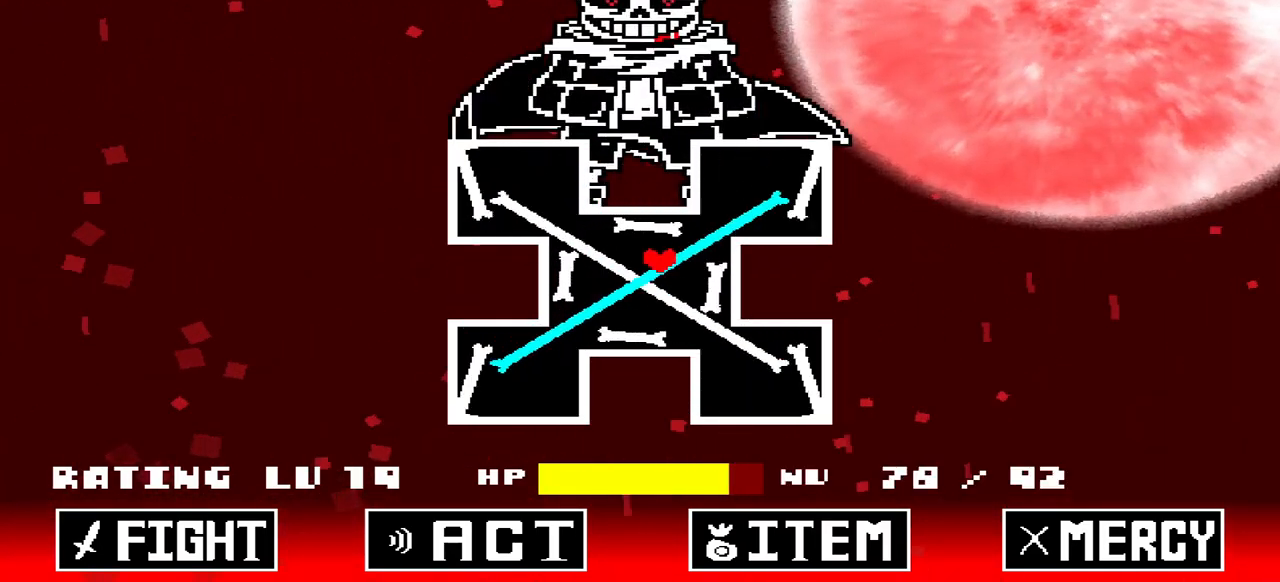
{"keys": [], "events": [[267, "down", "down"], [467, "down", "up"]]}
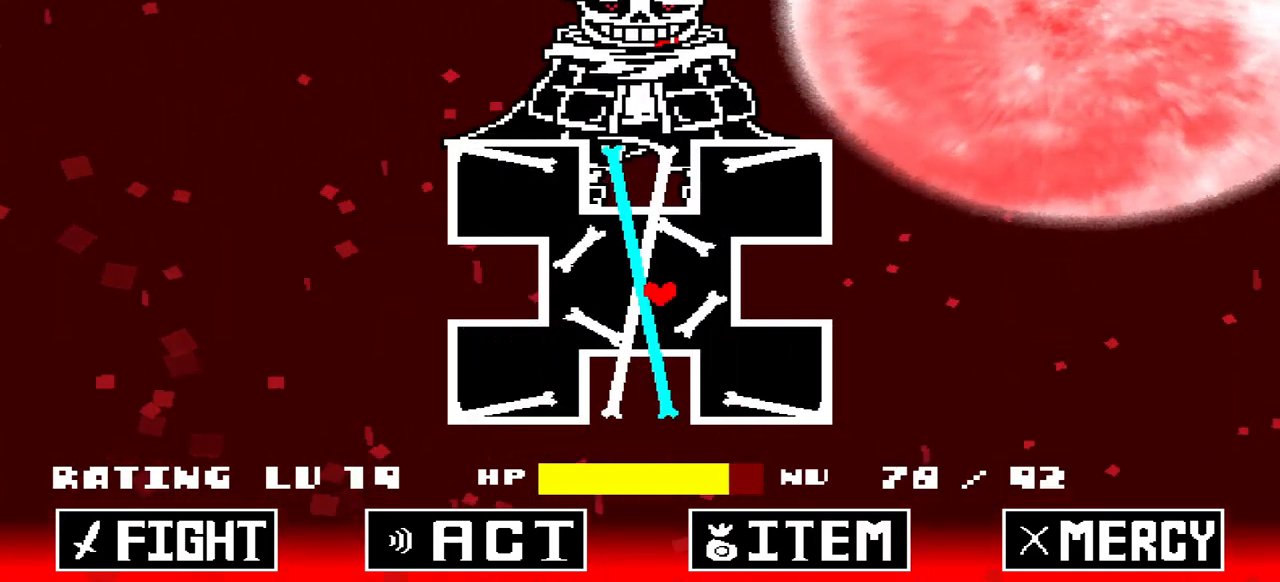
{"keys": ["down"], "events": [[467, "down", "down"]]}
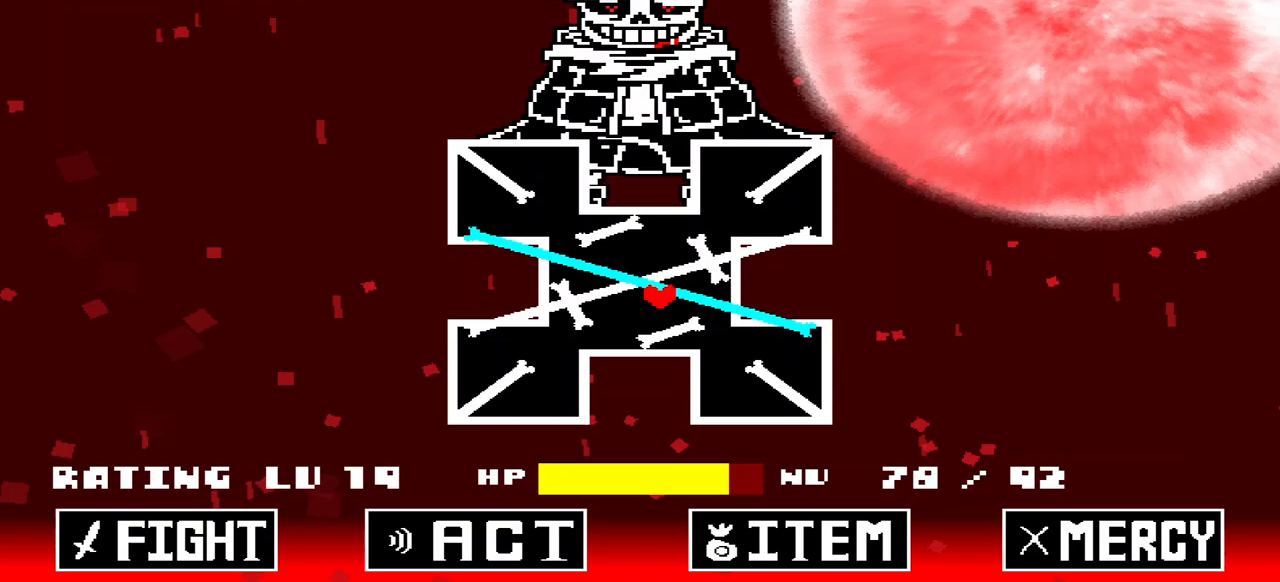
{"keys": [], "events": [[67, "down", "up"], [67, "left", "down"], [367, "left", "up"]]}
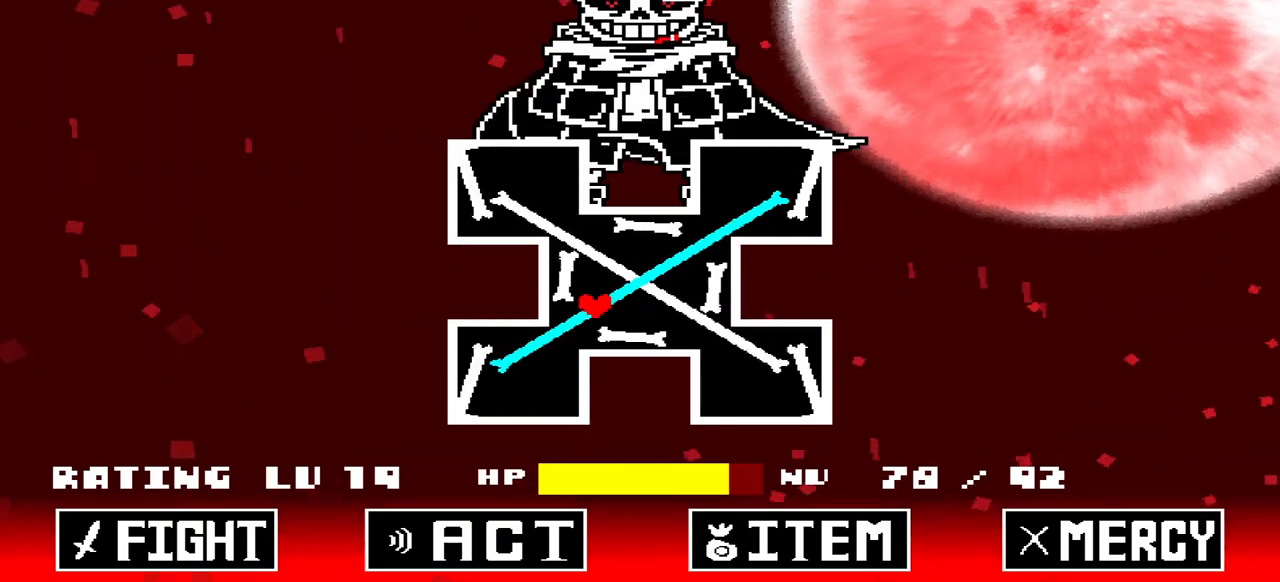
{"keys": [], "events": [[233, "up", "down"], [500, "up", "up"]]}
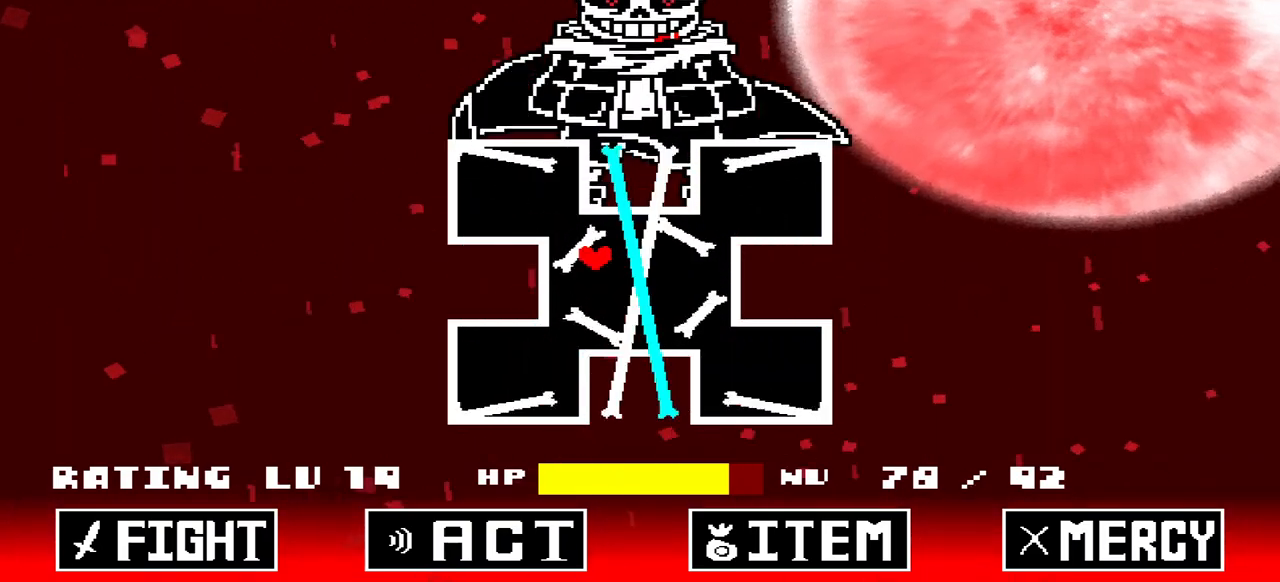
{"keys": ["right"], "events": [[467, "right", "down"]]}
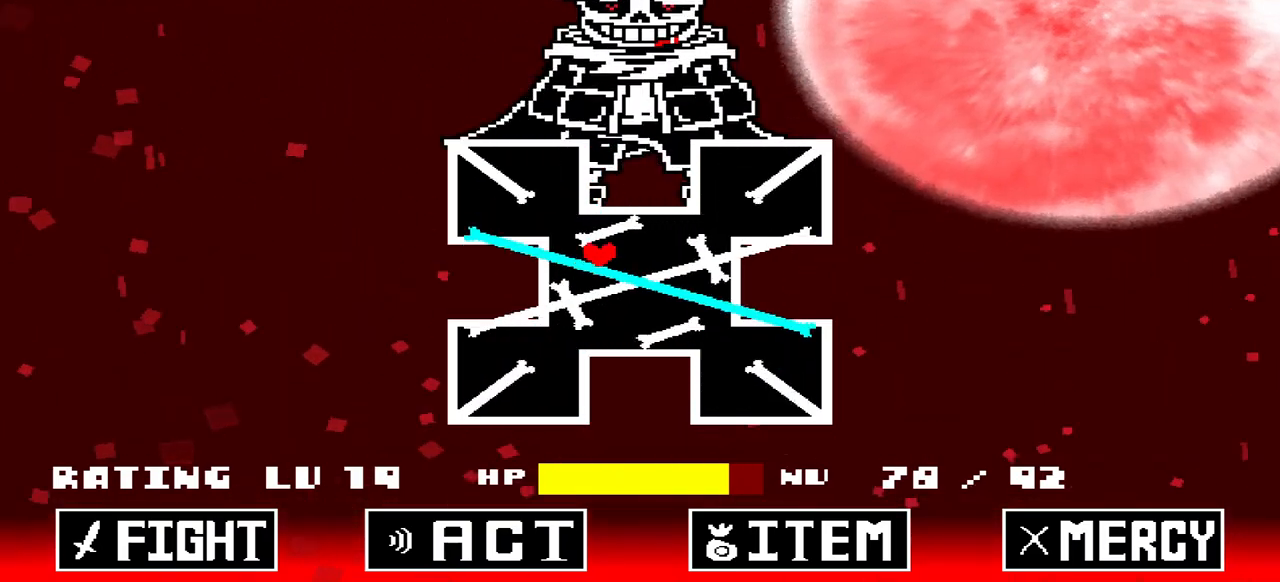
{"keys": [], "events": [[267, "right", "up"]]}
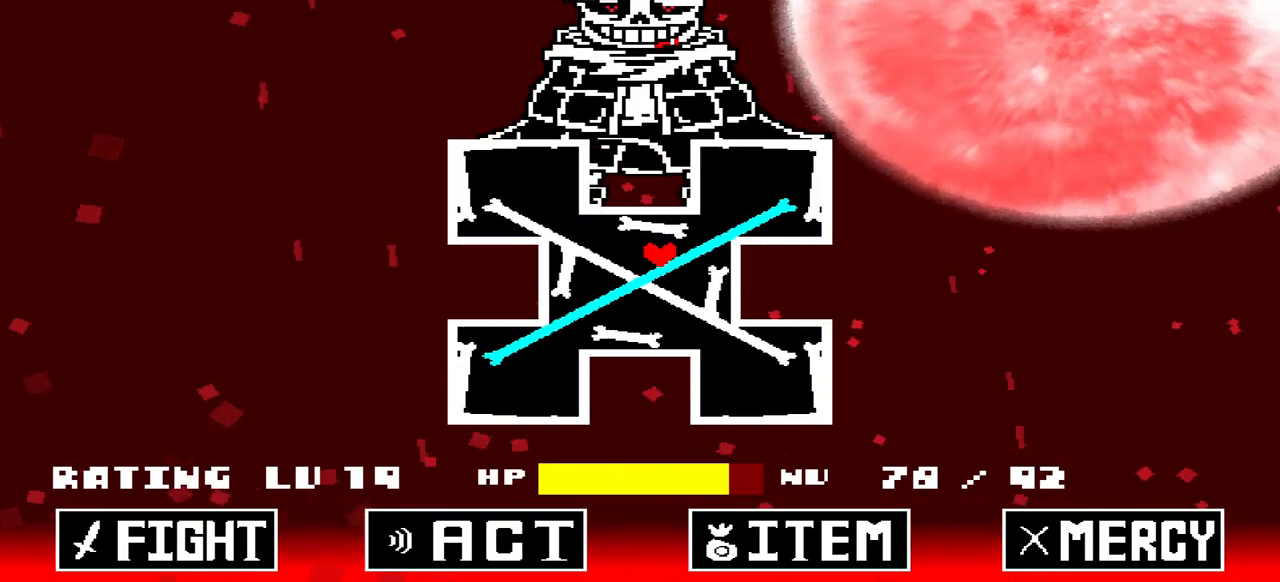
{"keys": ["down"], "events": [[367, "down", "down"]]}
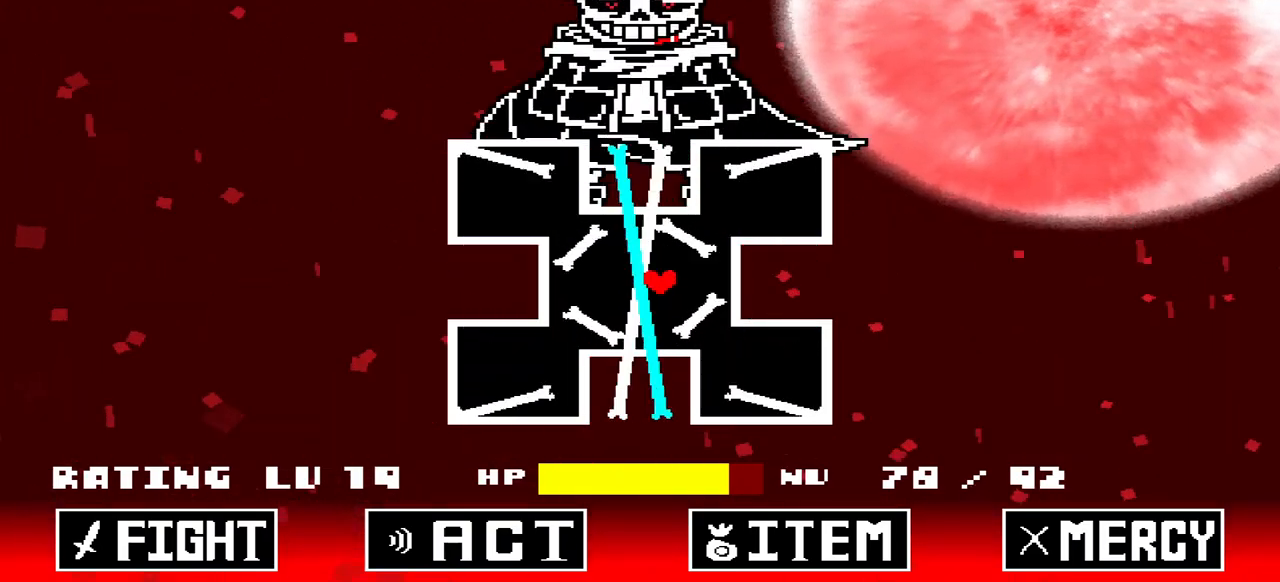
{"keys": [], "events": [[67, "down", "up"]]}
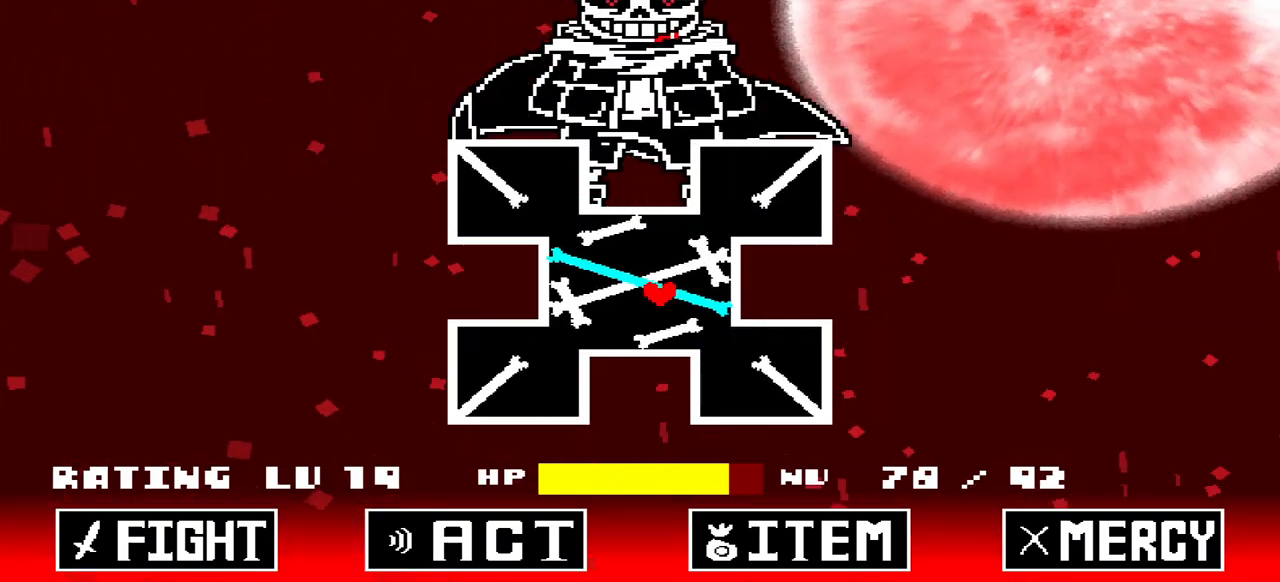
{"keys": ["down"], "events": [[67, "down", "down"], [133, "down", "up"], [133, "left", "down"], [500, "down", "down"], [500, "left", "up"]]}
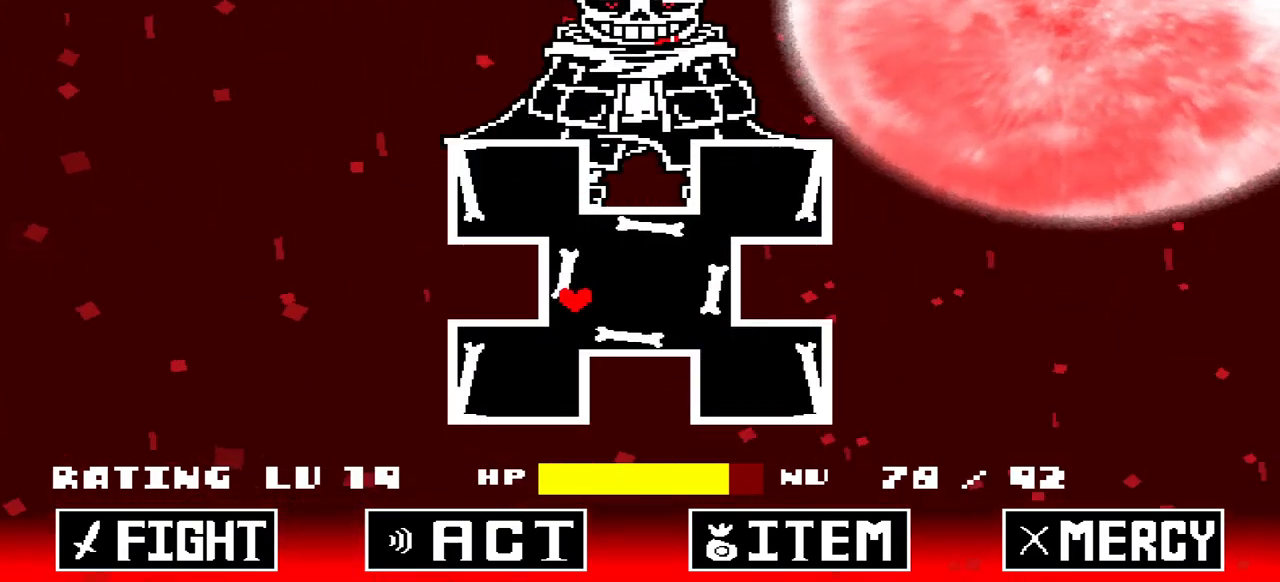
{"keys": [], "events": [[233, "left", "down"], [333, "down", "up"], [333, "left", "up"]]}
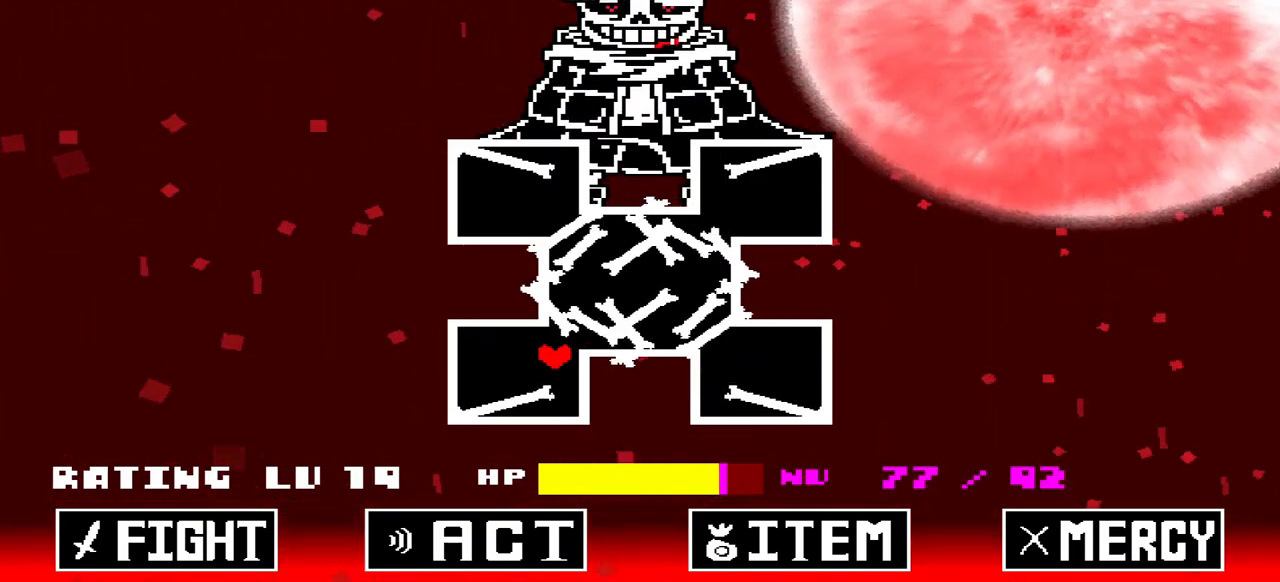
{"keys": [], "events": []}
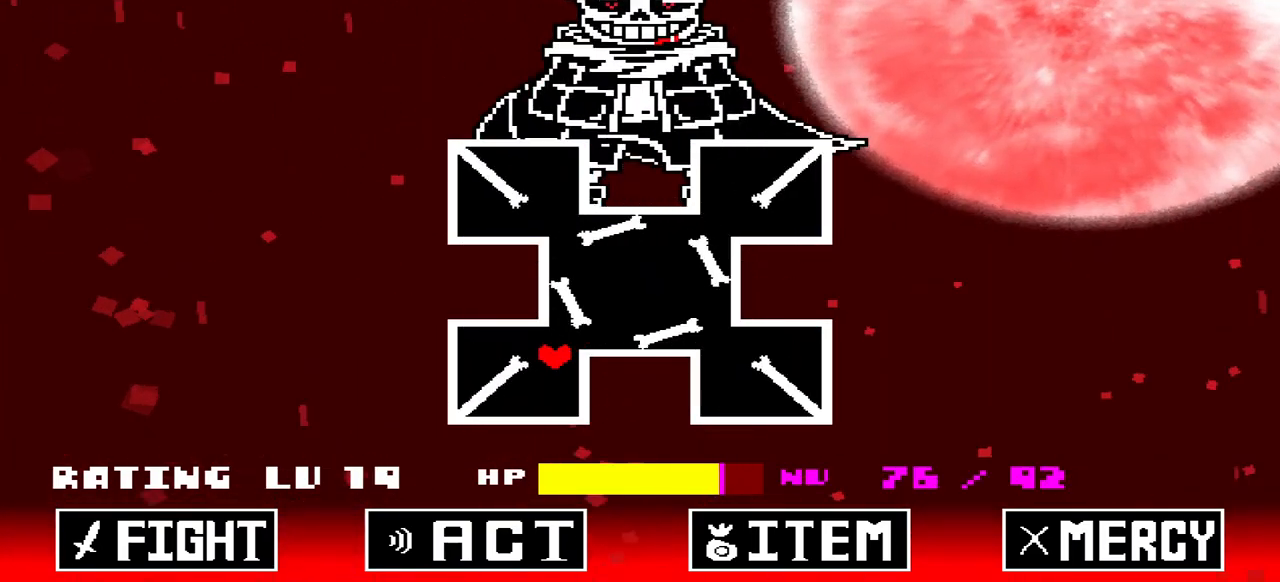
{"keys": [], "events": [[300, "x", "down"], [400, "x", "up"]]}
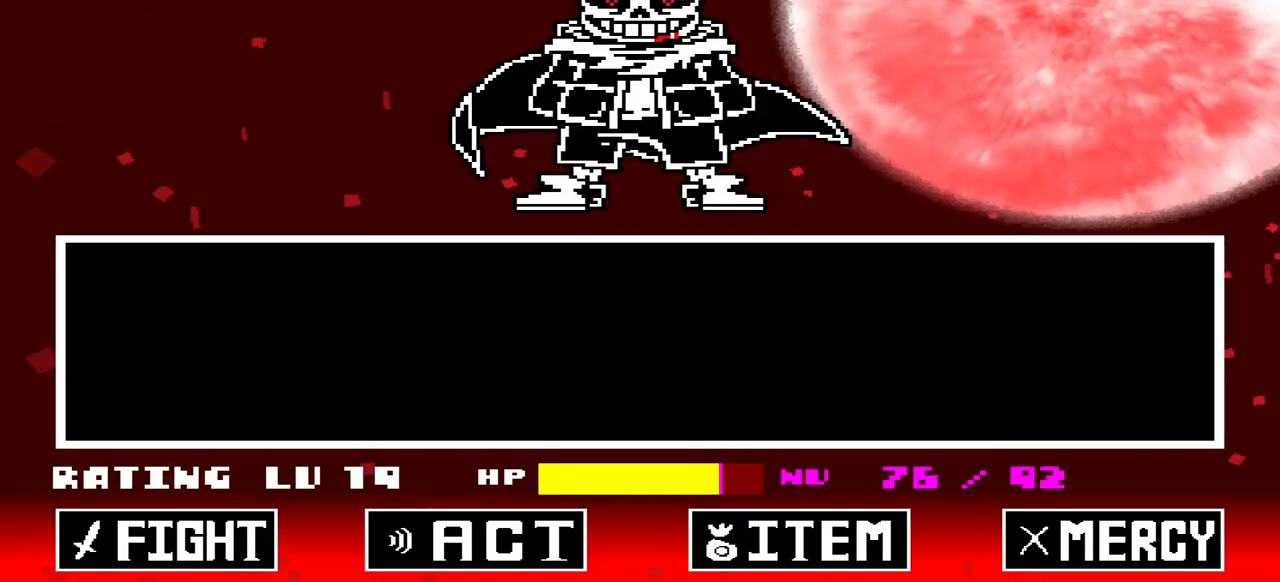
{"keys": [], "events": [[33, "x", "down"], [100, "x", "up"], [167, "x", "down"], [267, "x", "up"], [267, "z", "down"], [367, "z", "up"], [400, "z", "down"], [500, "z", "up"]]}
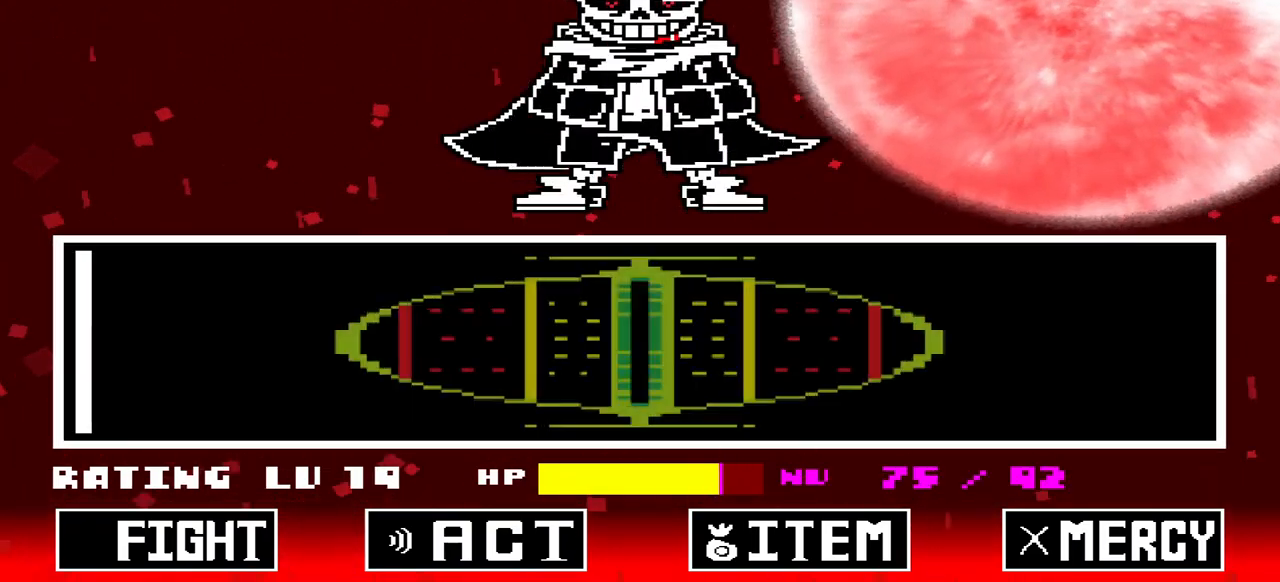
{"keys": [], "events": [[67, "z", "down"], [167, "z", "up"], [200, "z", "down"], [300, "z", "up"]]}
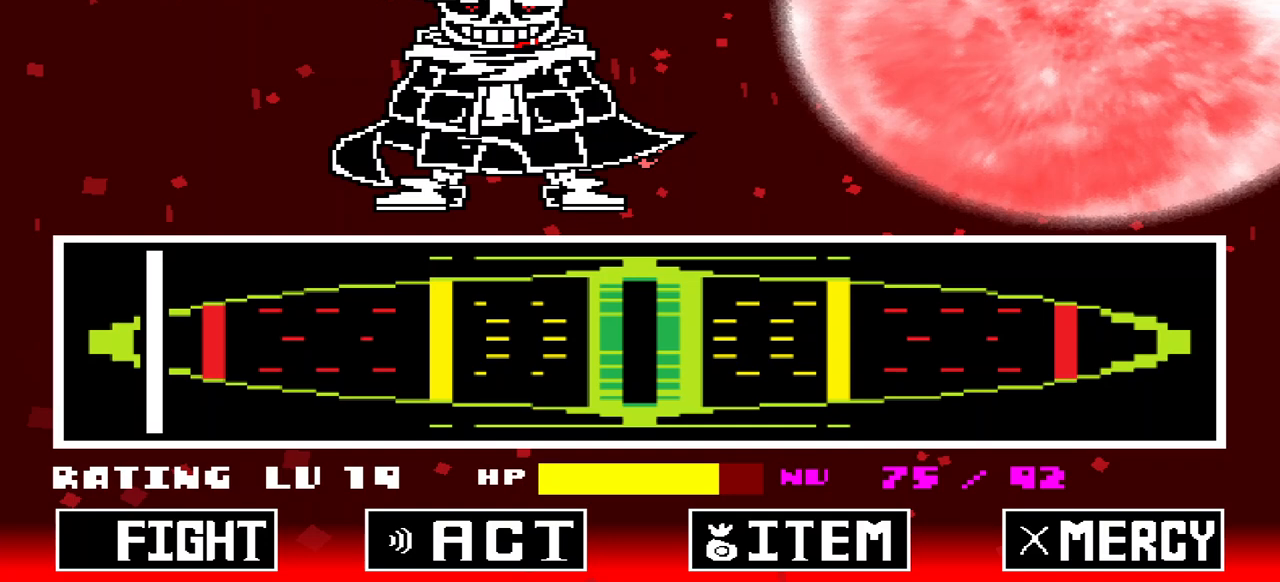
{"keys": ["left"], "events": [[433, "left", "down"]]}
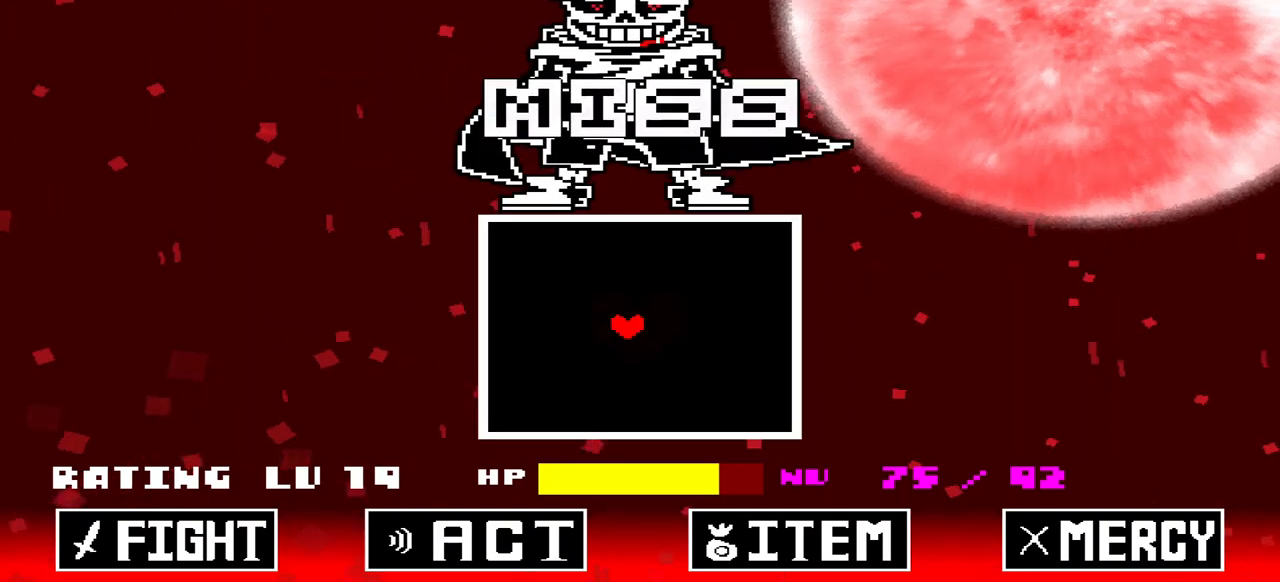
{"keys": ["left"], "events": []}
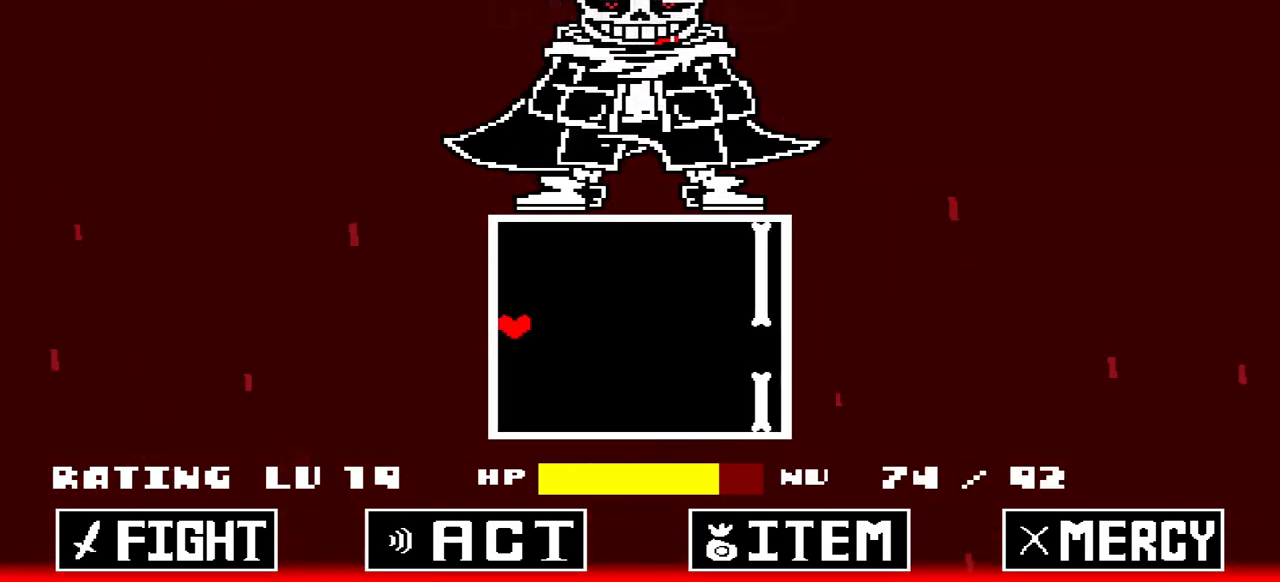
{"keys": [], "events": [[200, "down", "down"], [300, "left", "up"], [333, "down", "up"]]}
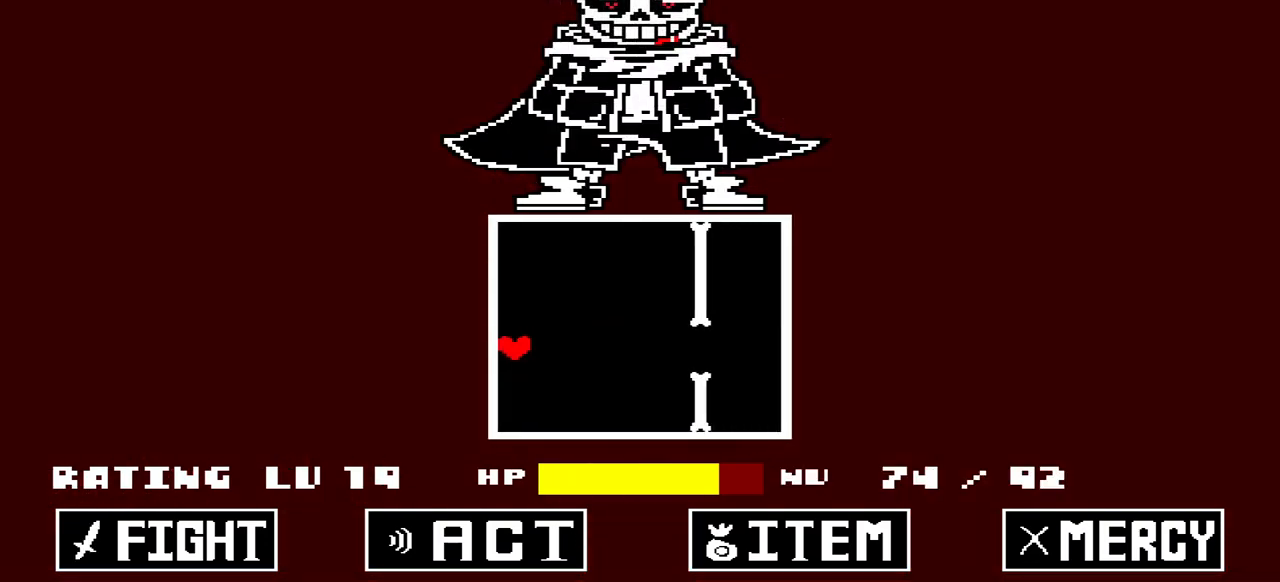
{"keys": [], "events": []}
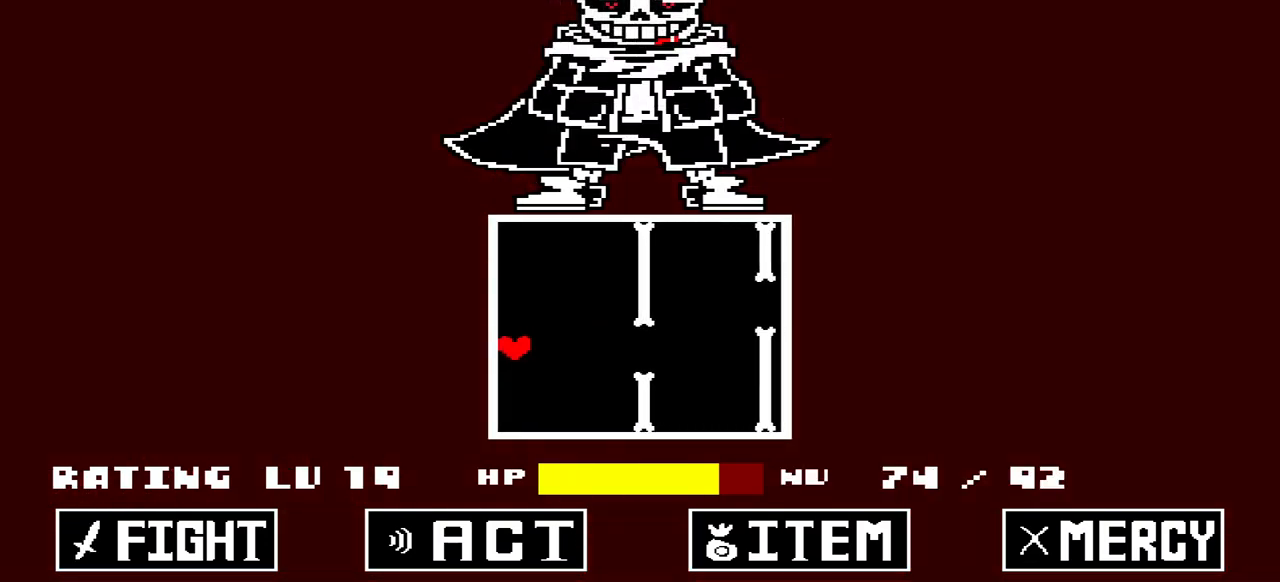
{"keys": [], "events": []}
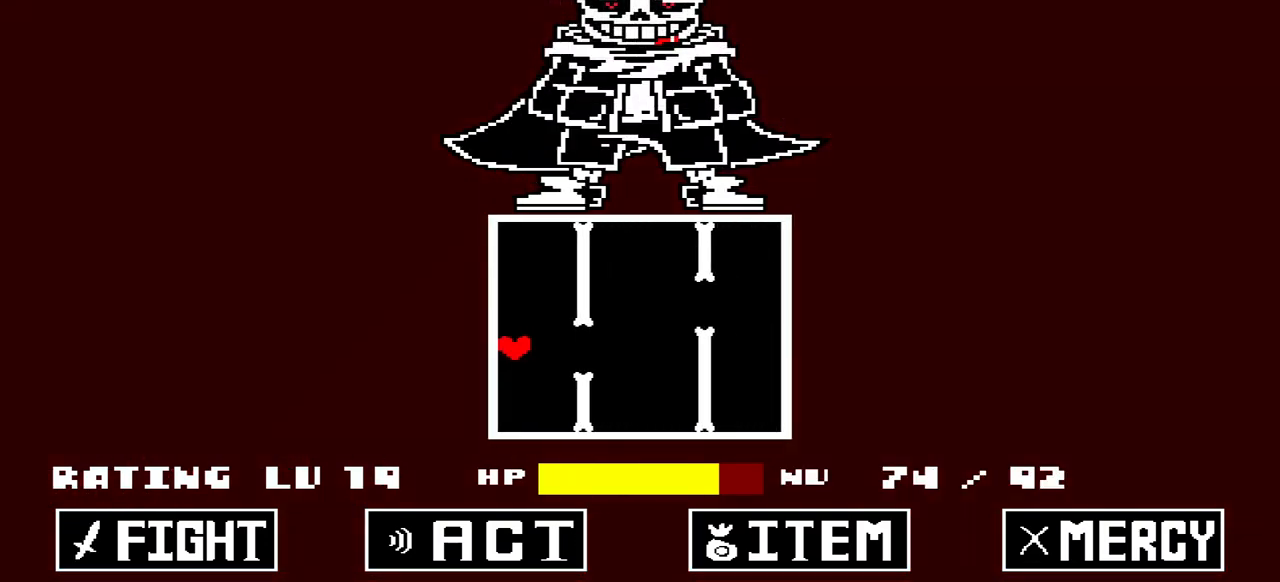
{"keys": [], "events": []}
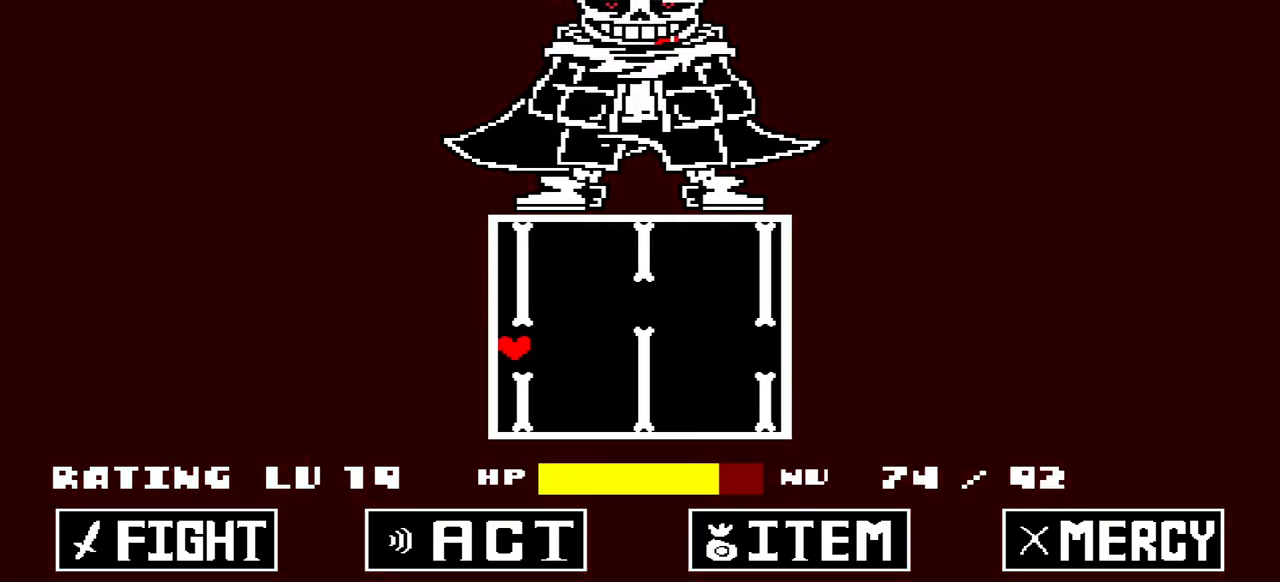
{"keys": [], "events": [[200, "up", "down"], [433, "up", "up"]]}
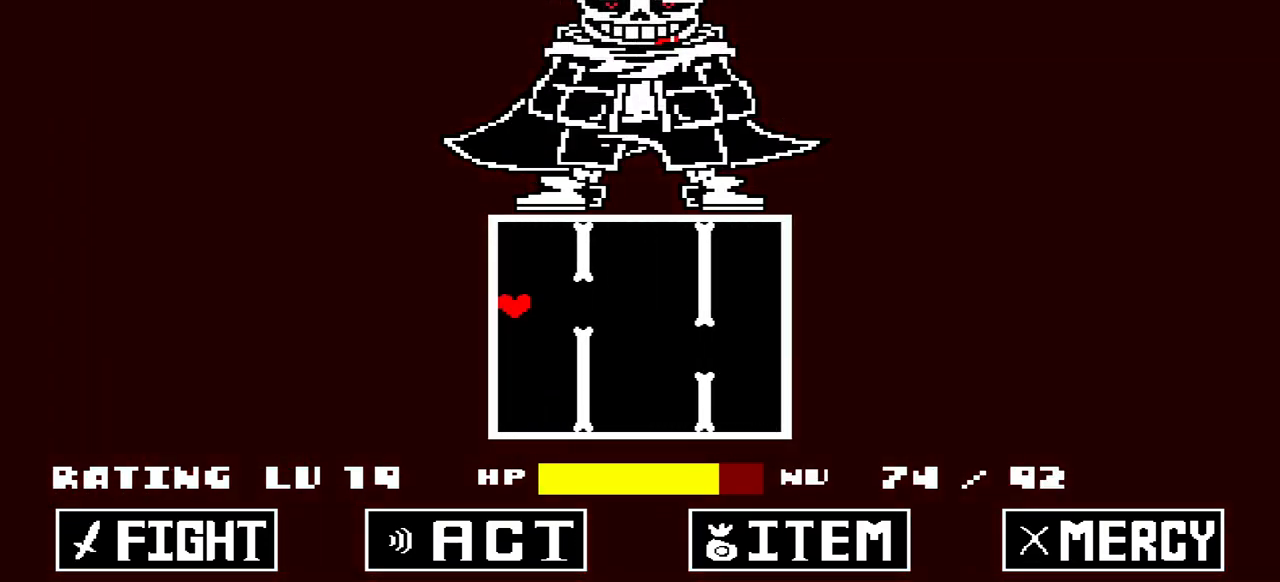
{"keys": [], "events": []}
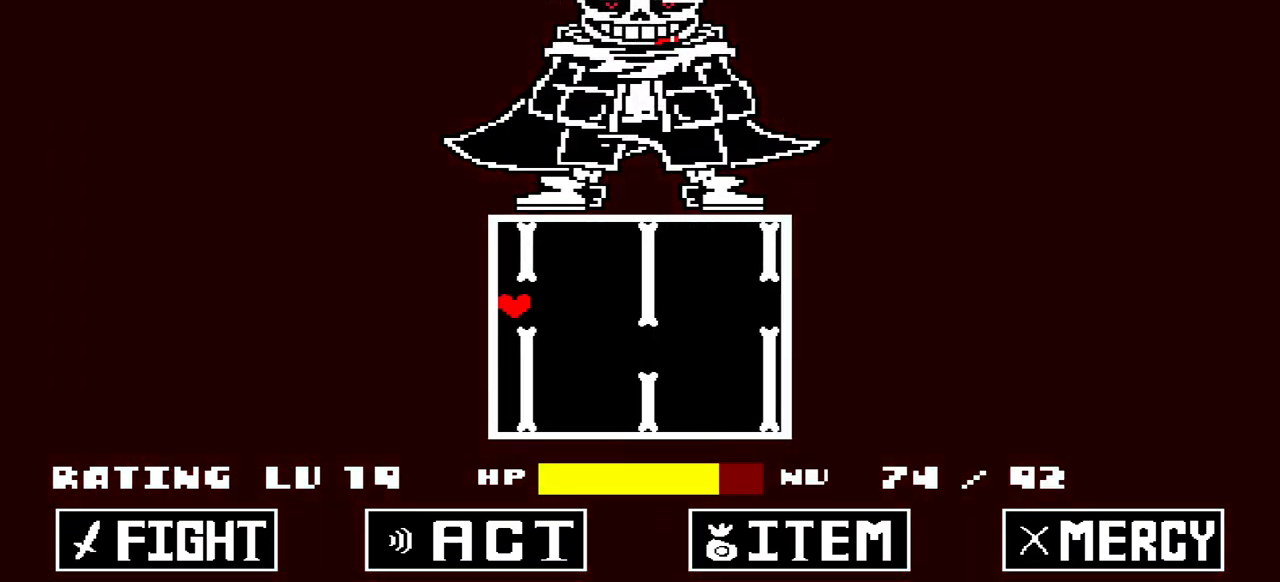
{"keys": ["down"], "events": [[333, "down", "down"]]}
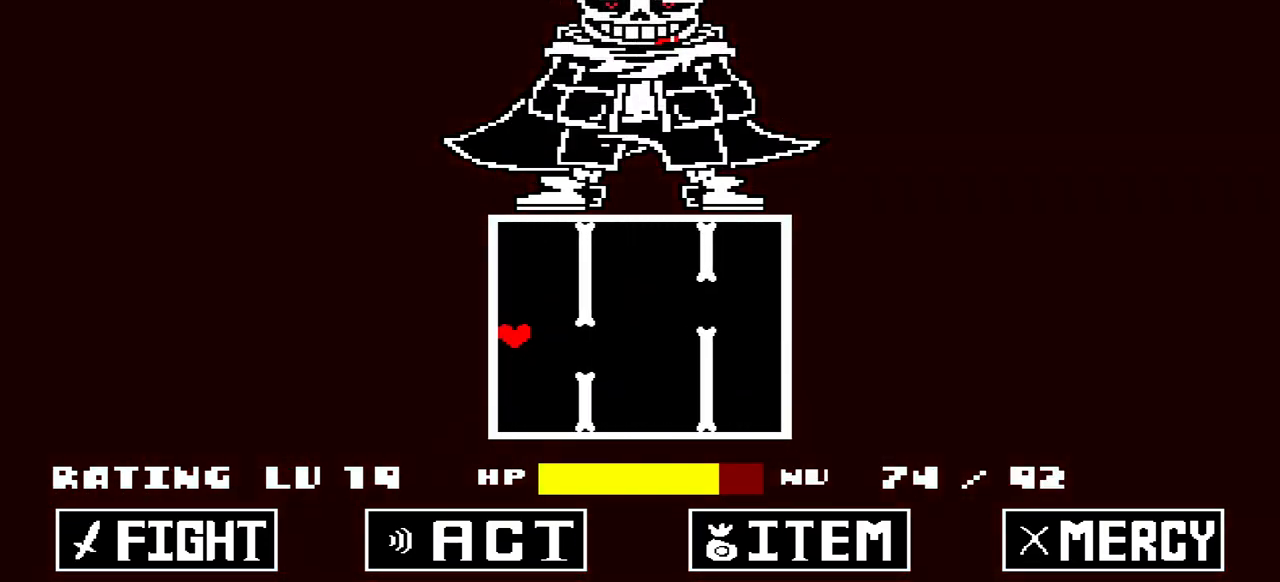
{"keys": [], "events": [[33, "down", "up"], [300, "down", "down"], [333, "down", "up"]]}
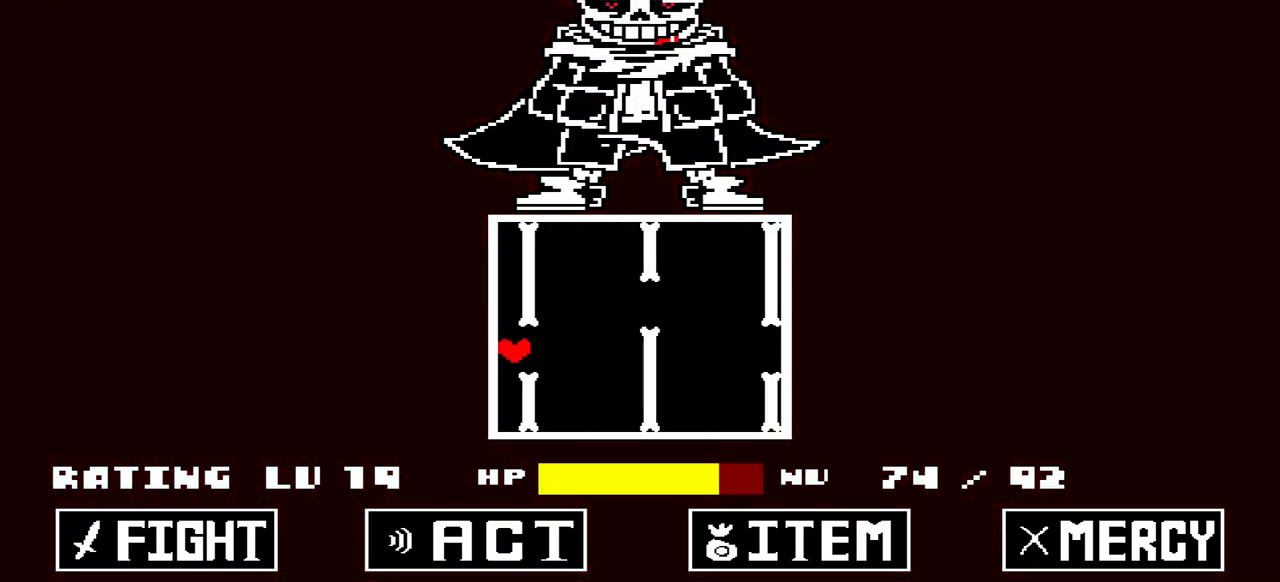
{"keys": ["left", "up"], "events": [[100, "right", "down"], [167, "right", "up"], [333, "up", "down"], [367, "left", "down"]]}